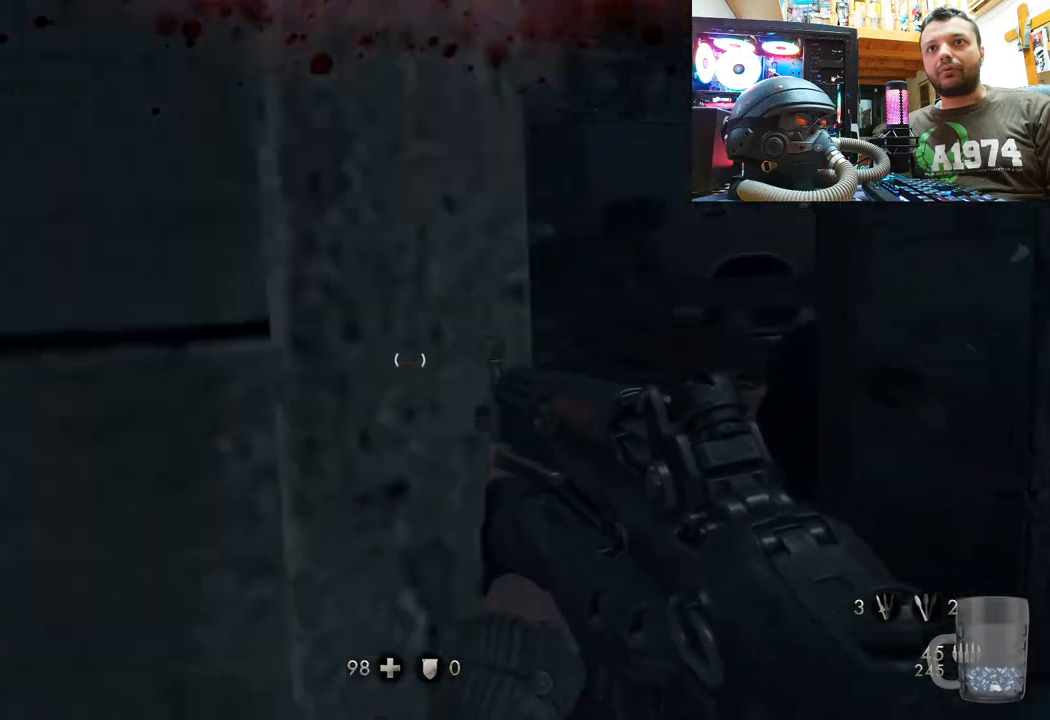
Gameplay with a controller (PlayStation layout); each line is a JSON object with the inputs held at the frame after it. "events" lists button and stick changes between this image and that frame as [ms after this image, input, new state], when the widget could be followed in between. Not read: TOUCHPAD.
{"buttons": ["L1"], "left_stick": "center", "right_stick": "center", "events": []}
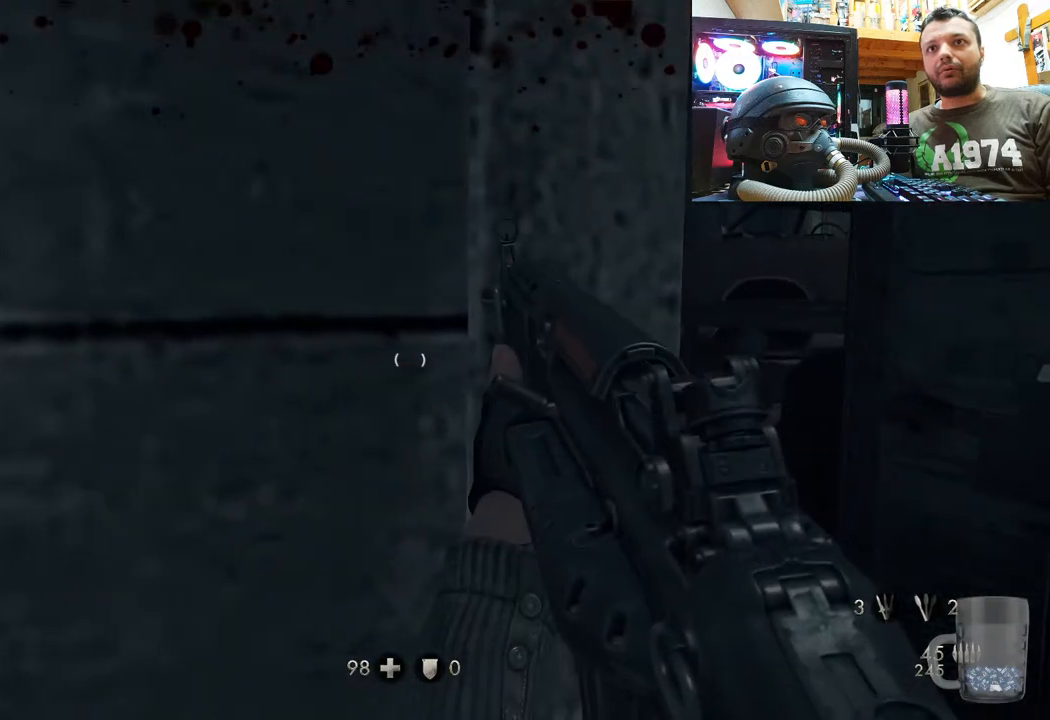
{"buttons": ["L1"], "left_stick": "right", "right_stick": "center", "events": [[450, "left_stick", "right"]]}
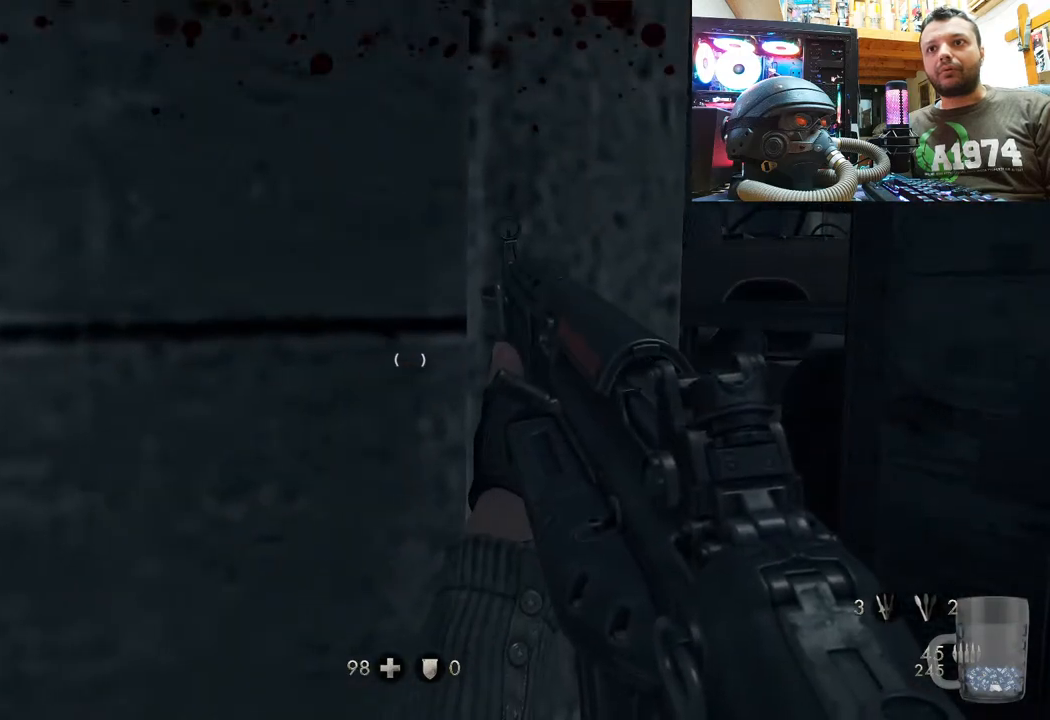
{"buttons": ["L1"], "left_stick": "right", "right_stick": "center", "events": []}
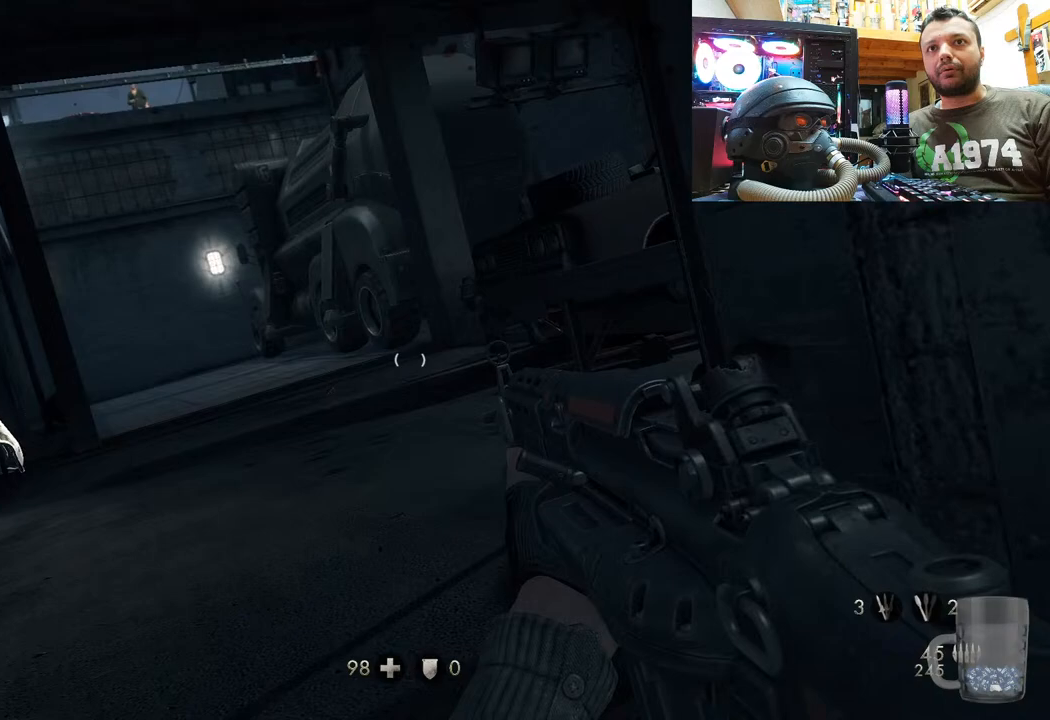
{"buttons": ["L1"], "left_stick": "right", "right_stick": "center", "events": []}
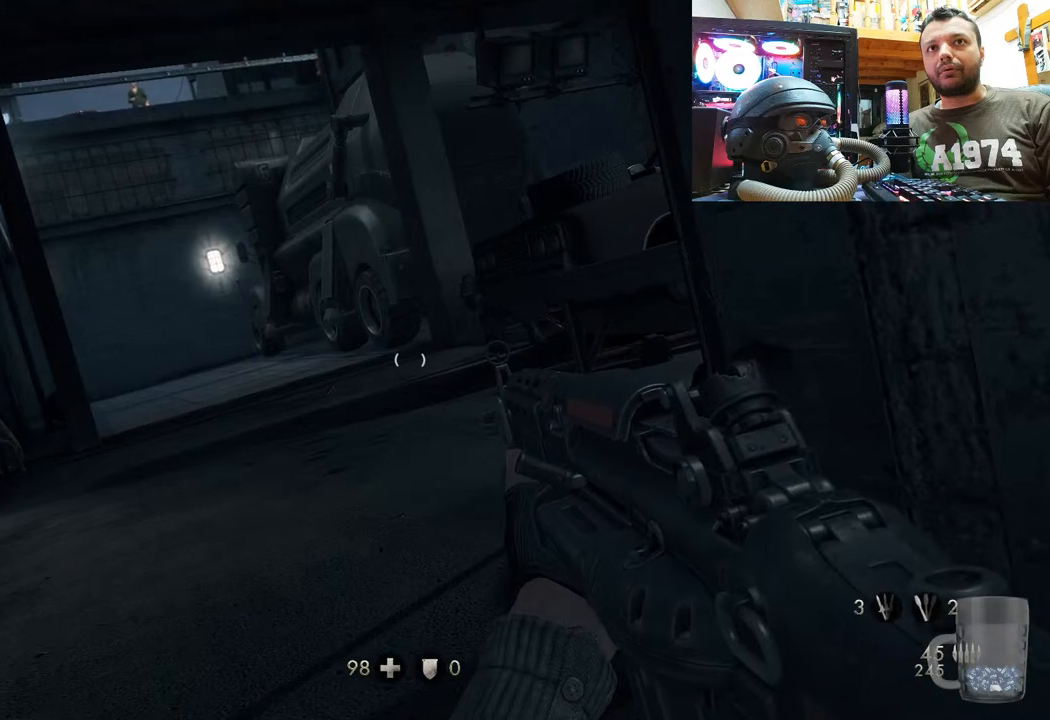
{"buttons": ["L1"], "left_stick": "right", "right_stick": "center", "events": []}
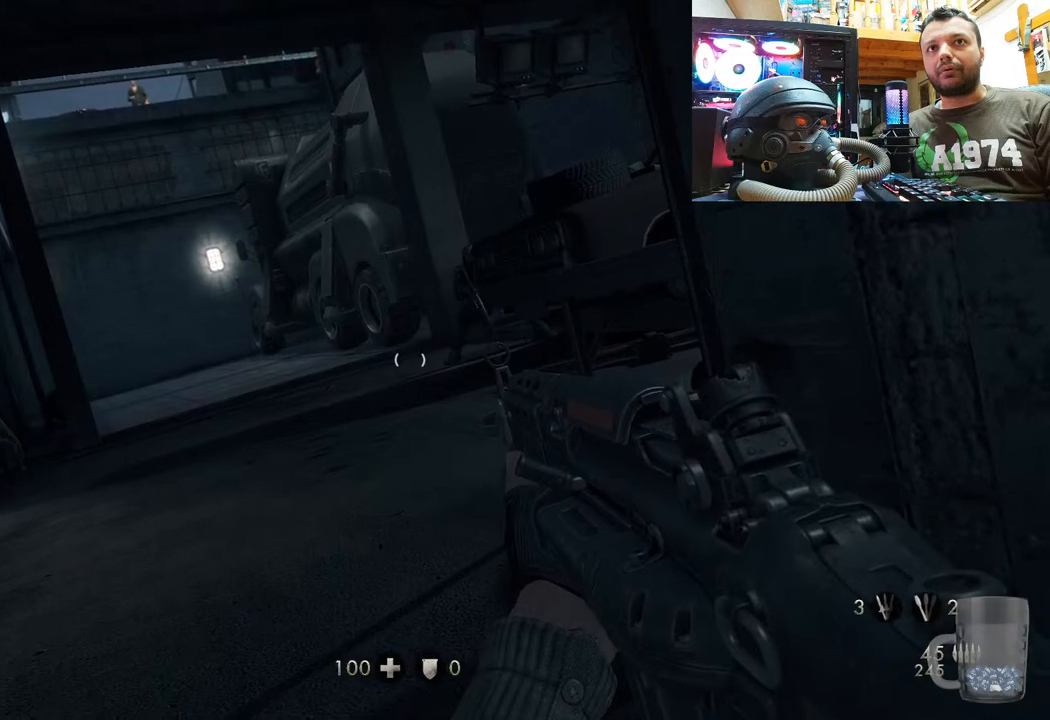
{"buttons": ["L1"], "left_stick": "center", "right_stick": "center", "events": [[433, "left_stick", "center"]]}
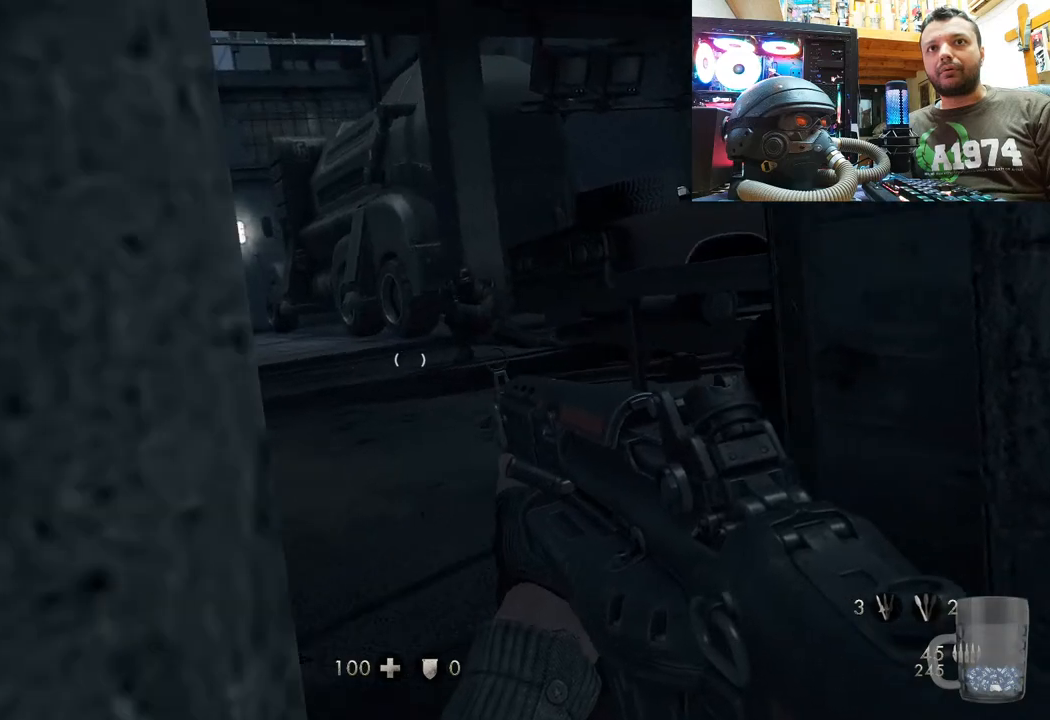
{"buttons": ["L1"], "left_stick": "center", "right_stick": "center", "events": []}
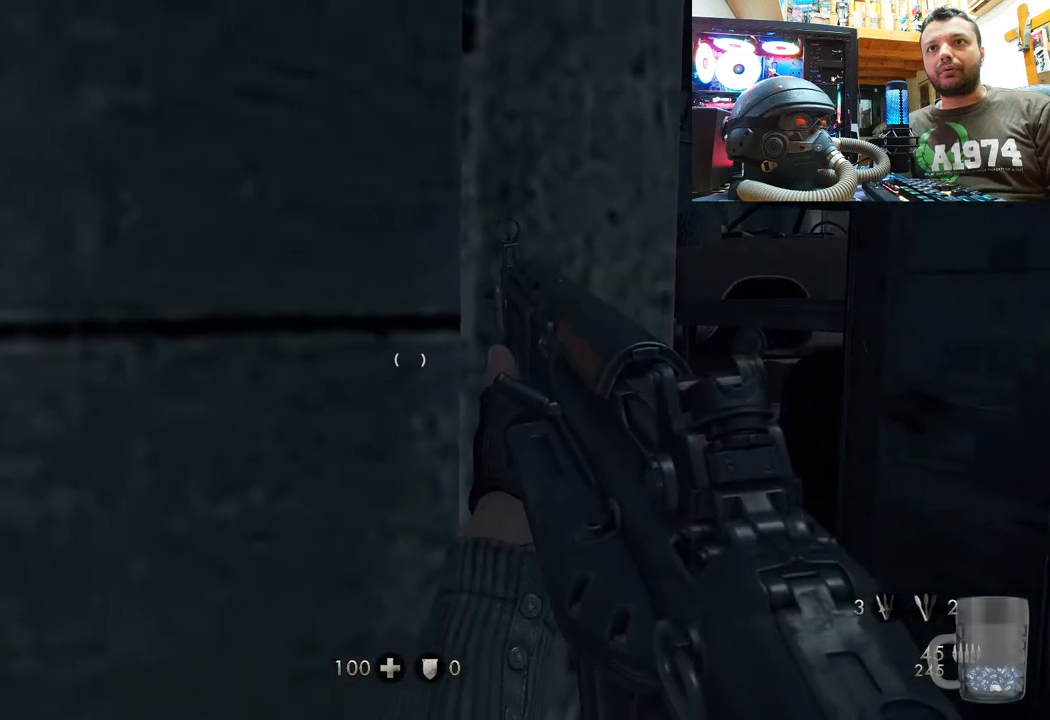
{"buttons": ["L1"], "left_stick": "center", "right_stick": "center", "events": [[283, "right_stick", "down-right"], [467, "right_stick", "center"]]}
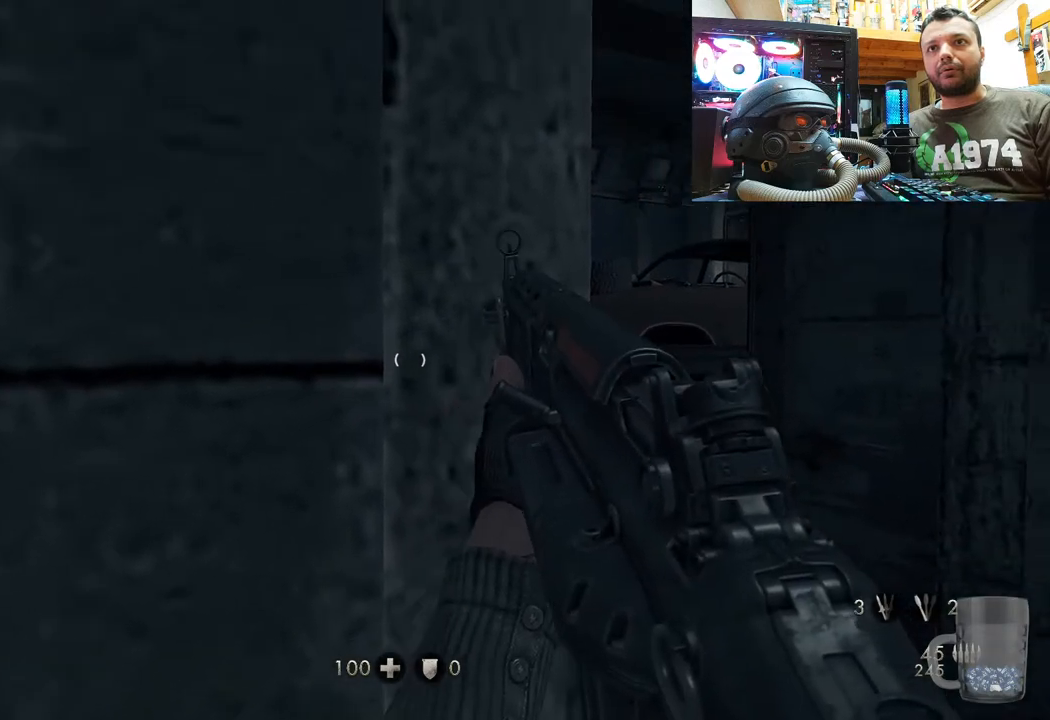
{"buttons": ["L1"], "left_stick": "center", "right_stick": "center", "events": []}
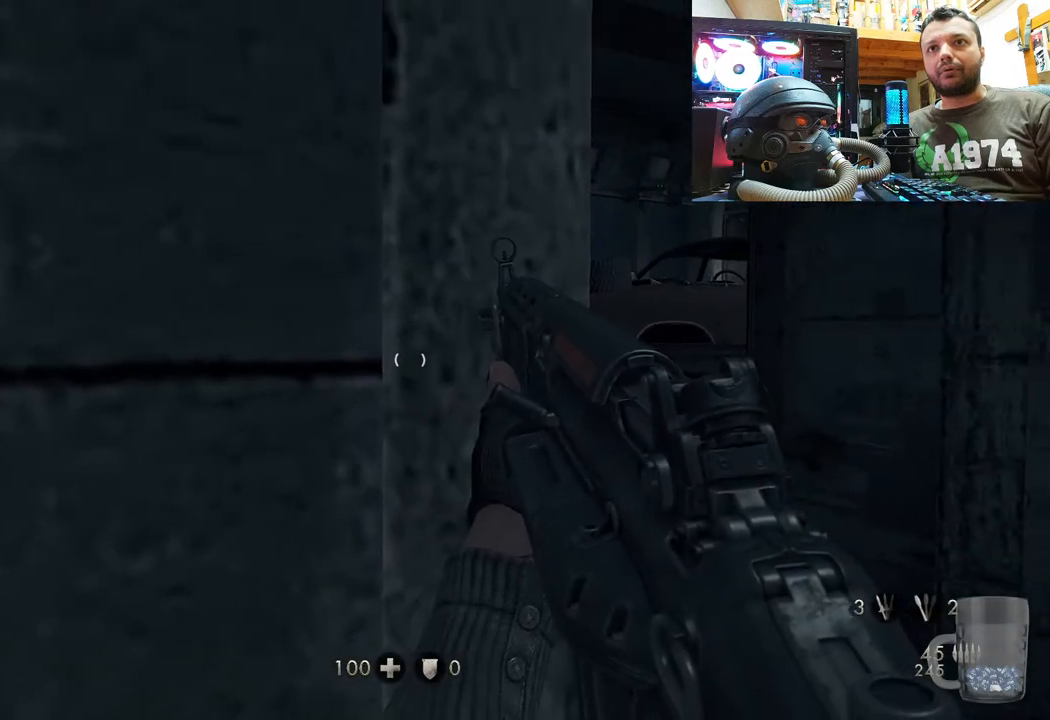
{"buttons": ["L1"], "left_stick": "right", "right_stick": "center", "events": [[183, "left_stick", "right"]]}
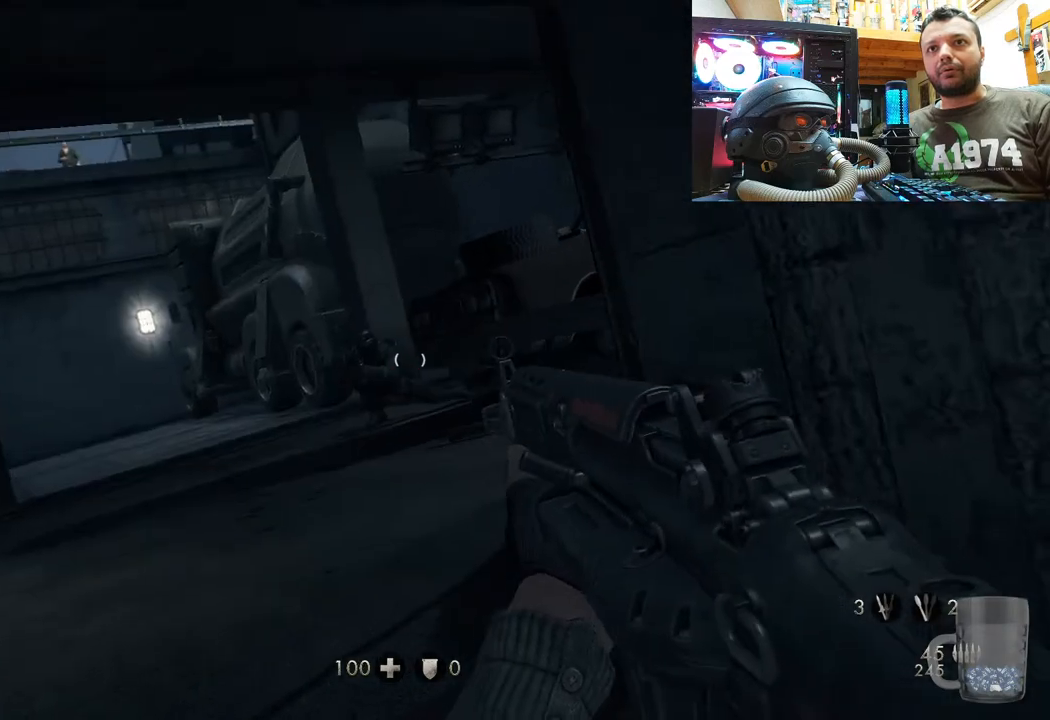
{"buttons": ["L1"], "left_stick": "center", "right_stick": "center", "events": [[400, "left_stick", "center"]]}
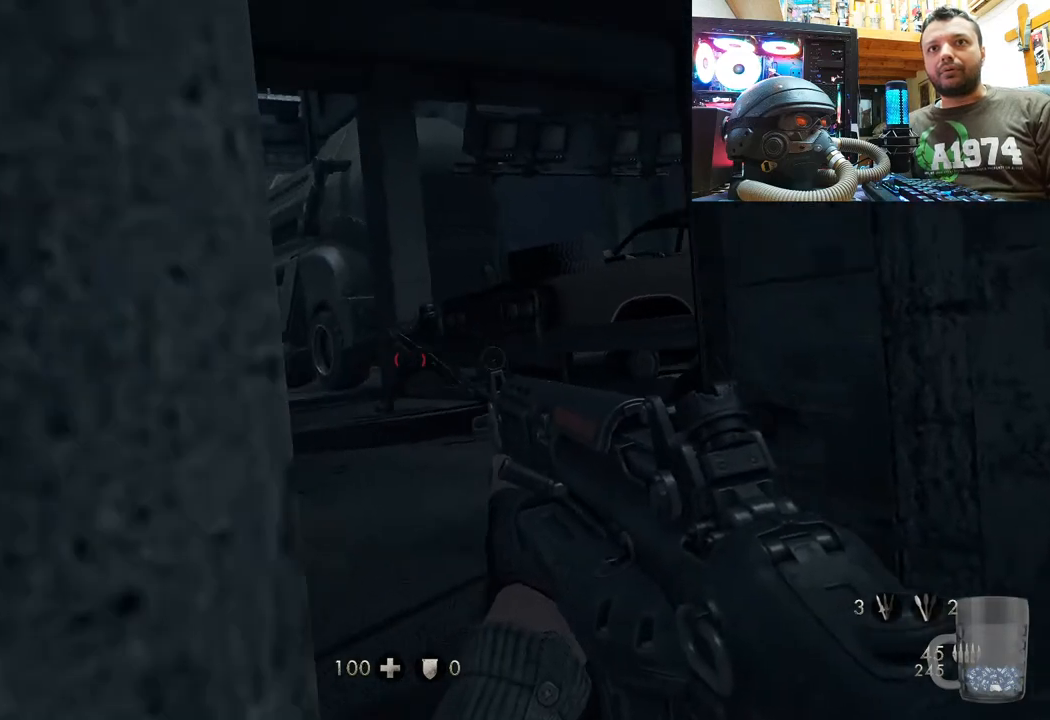
{"buttons": ["L1"], "left_stick": "up-right", "right_stick": "center", "events": [[200, "left_stick", "right"], [433, "left_stick", "up-right"]]}
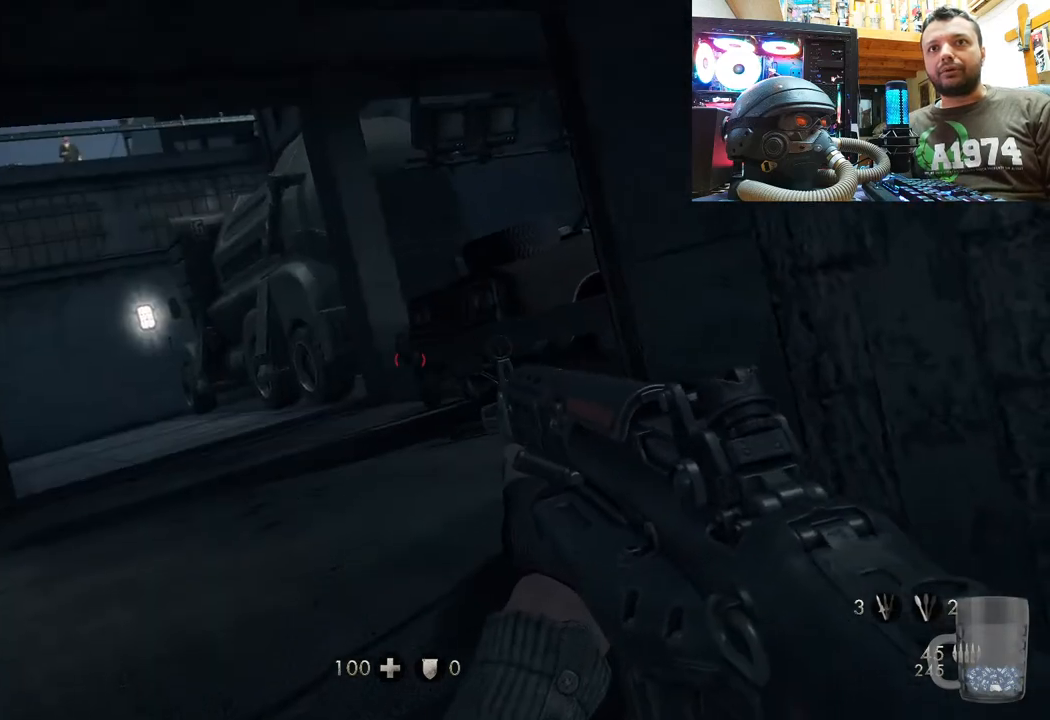
{"buttons": ["L1"], "left_stick": "up-right", "right_stick": "center", "events": []}
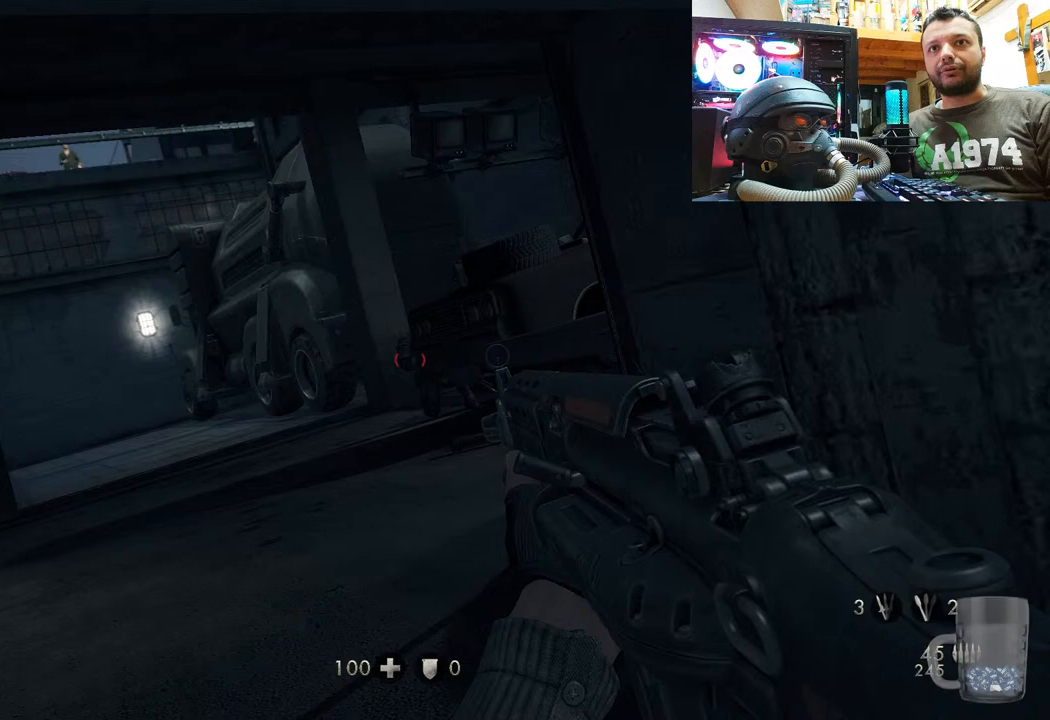
{"buttons": ["L1"], "left_stick": "up-right", "right_stick": "center", "events": []}
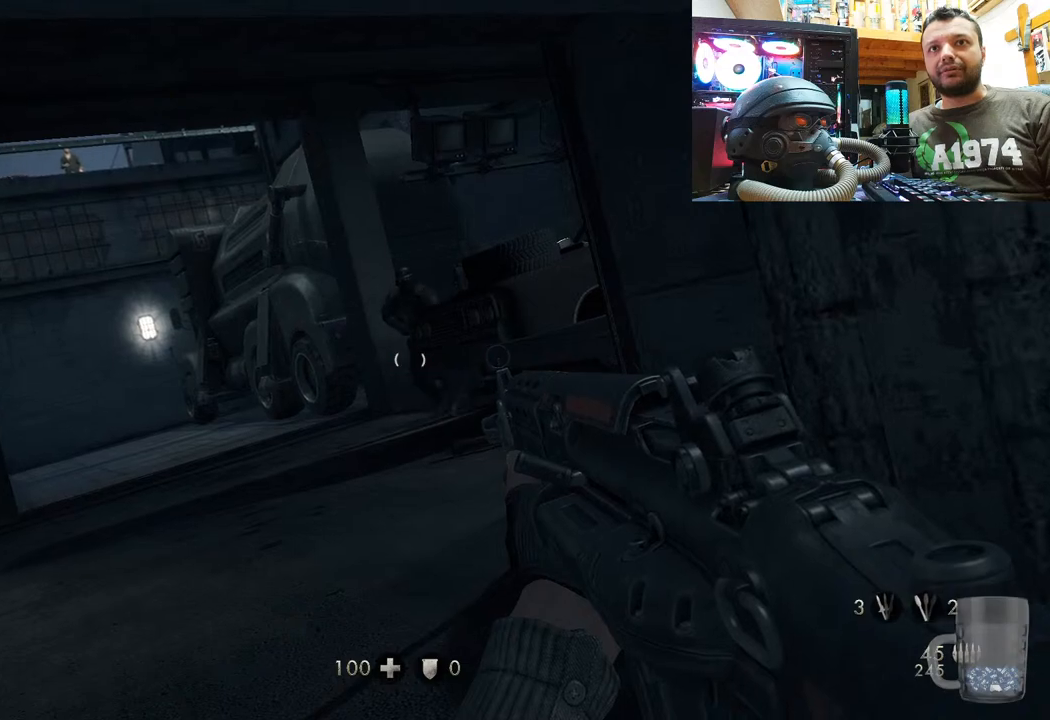
{"buttons": ["L1"], "left_stick": "center", "right_stick": "center", "events": [[67, "right_stick", "down-left"], [217, "right_stick", "center"], [417, "left_stick", "center"]]}
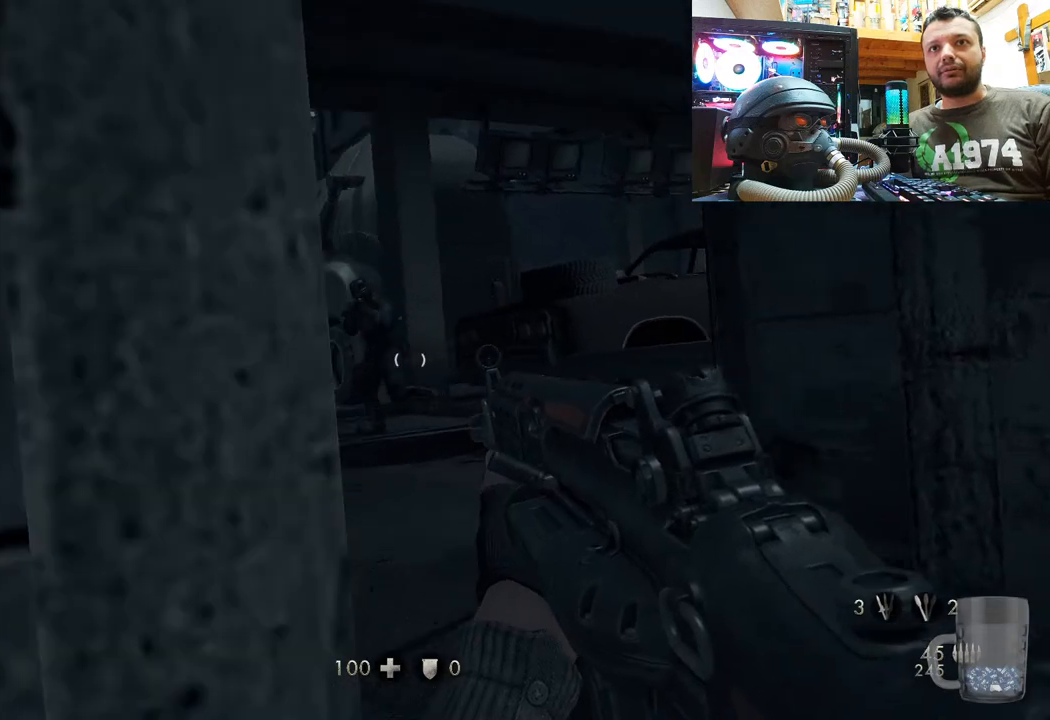
{"buttons": ["L1"], "left_stick": "up-right", "right_stick": "center", "events": [[100, "left_stick", "right"], [150, "left_stick", "up-right"]]}
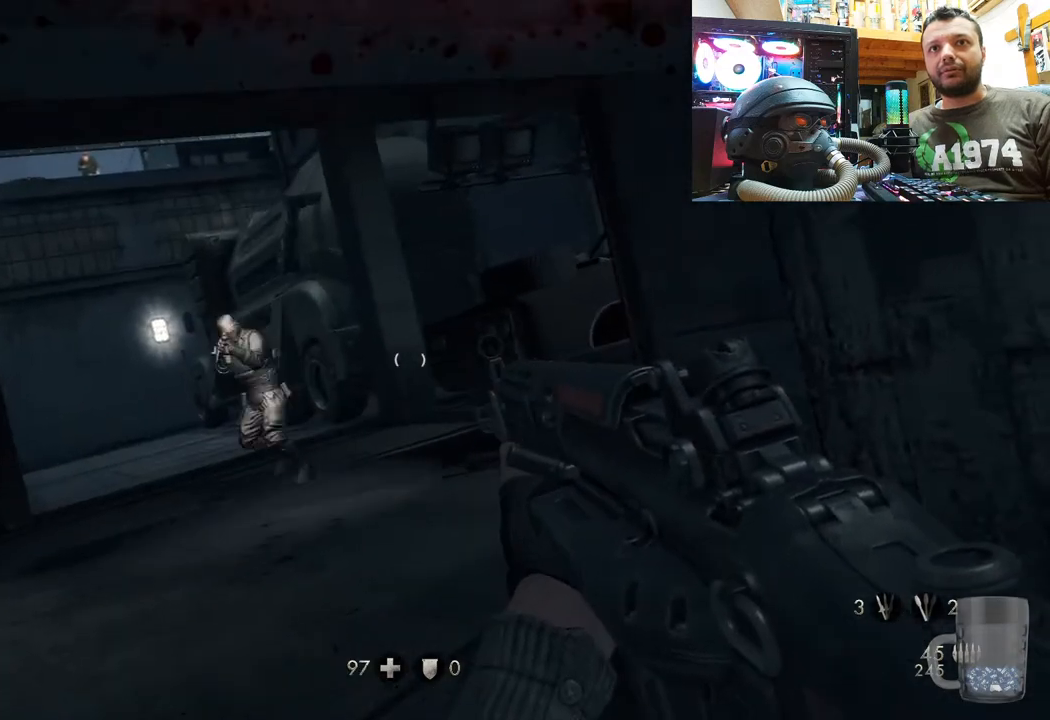
{"buttons": ["L1"], "left_stick": "center", "right_stick": "center", "events": [[283, "left_stick", "center"]]}
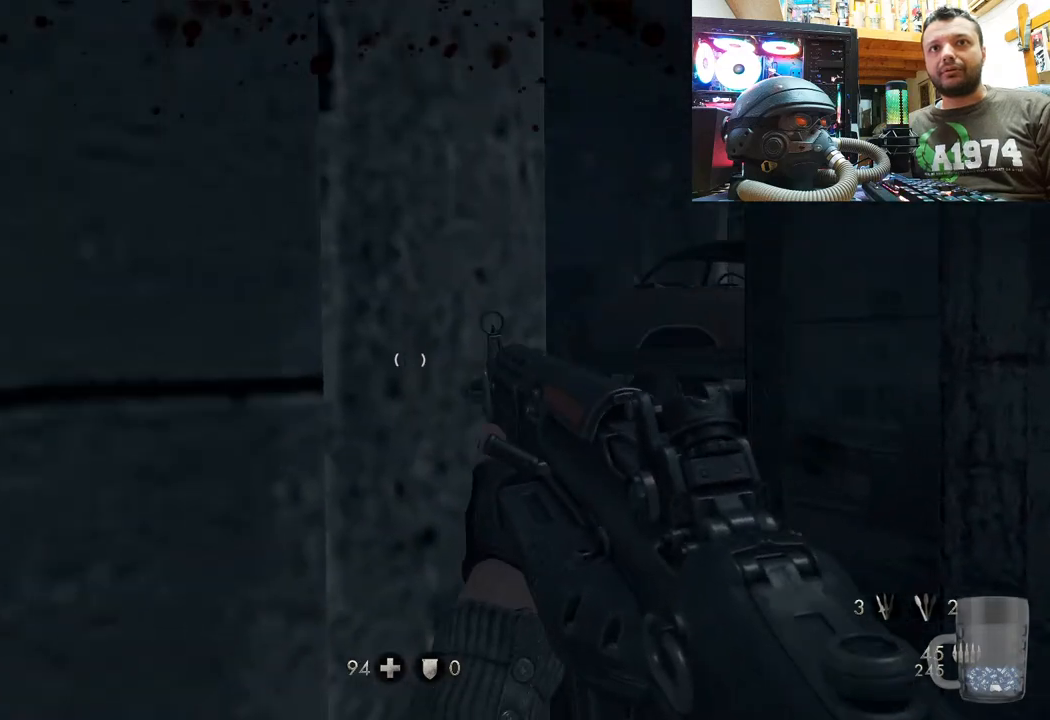
{"buttons": [], "left_stick": "center", "right_stick": "center", "events": [[33, "L1", "up"], [67, "left_stick", "down-right"], [150, "right_stick", "up-right"], [433, "right_stick", "center"], [450, "left_stick", "center"]]}
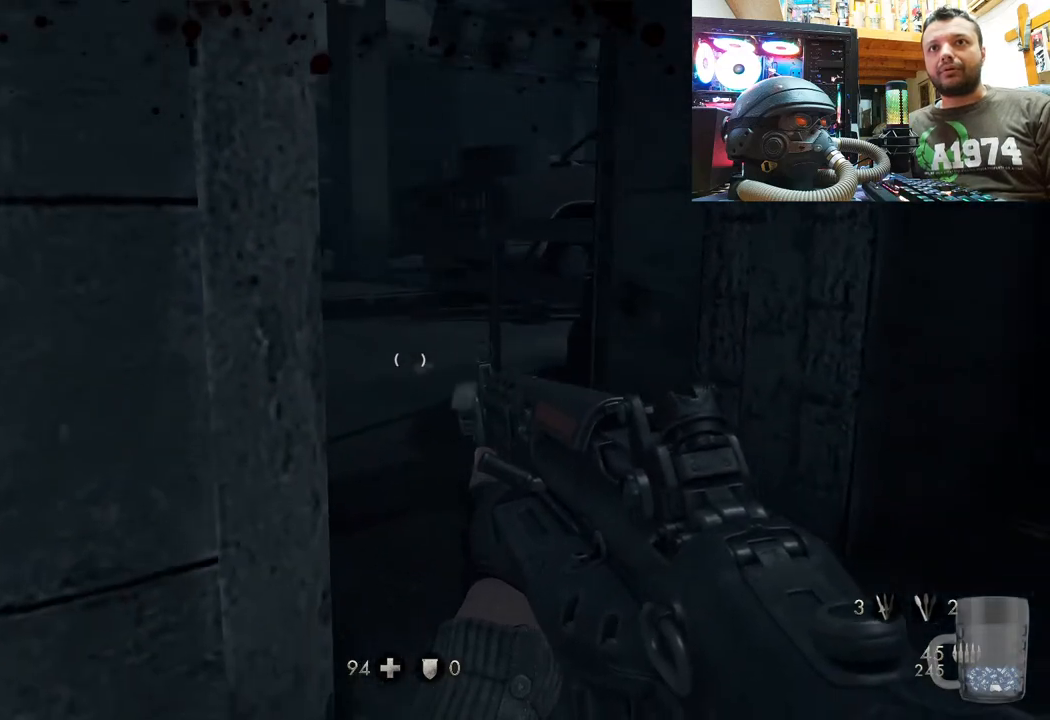
{"buttons": [], "left_stick": "right", "right_stick": "up-right", "events": [[117, "right_stick", "up-right"], [333, "left_stick", "right"]]}
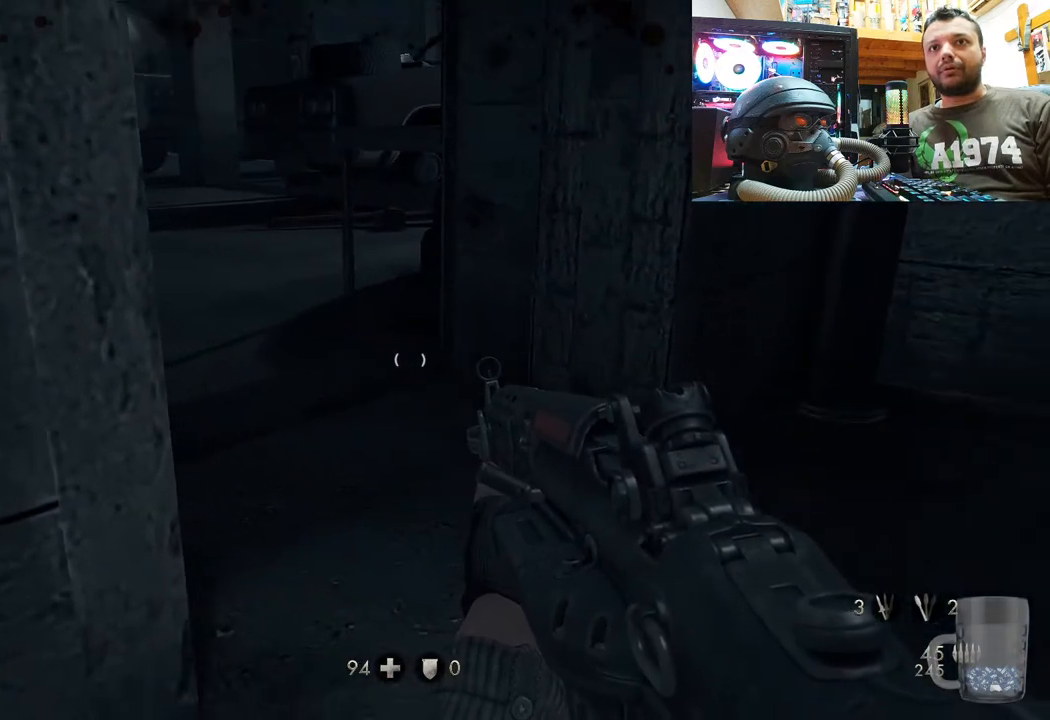
{"buttons": [], "left_stick": "up-right", "right_stick": "left", "events": [[17, "right_stick", "up-left"], [50, "left_stick", "center"], [283, "right_stick", "left"], [300, "left_stick", "right"], [383, "left_stick", "up-right"]]}
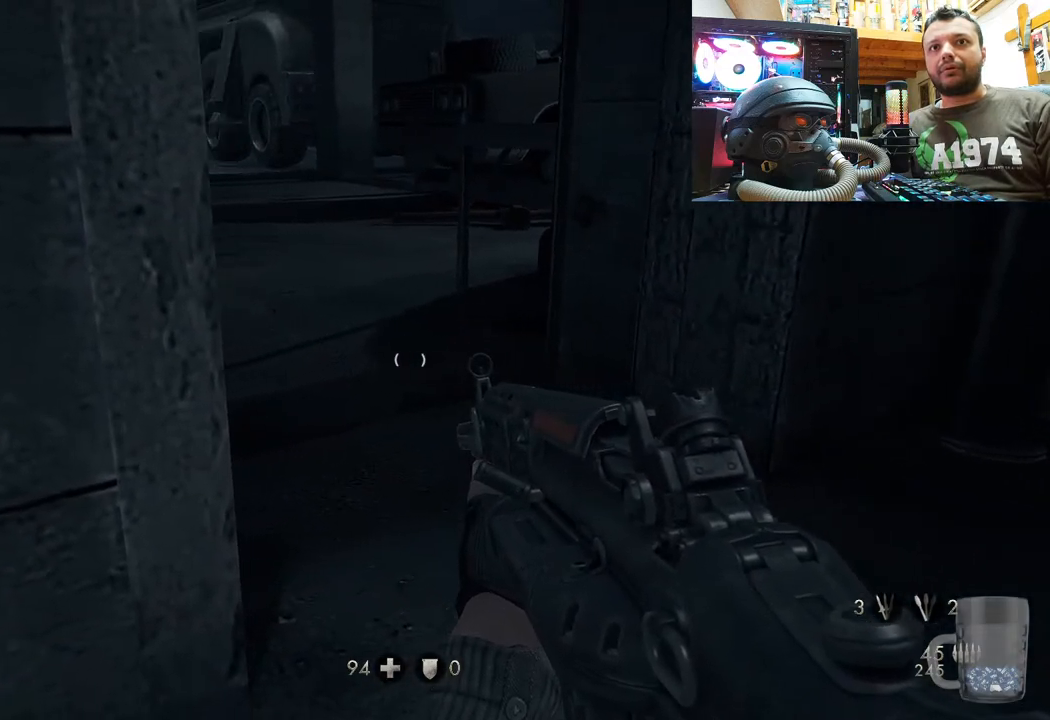
{"buttons": [], "left_stick": "center", "right_stick": "center", "events": [[100, "right_stick", "up-left"], [117, "left_stick", "center"], [283, "right_stick", "center"]]}
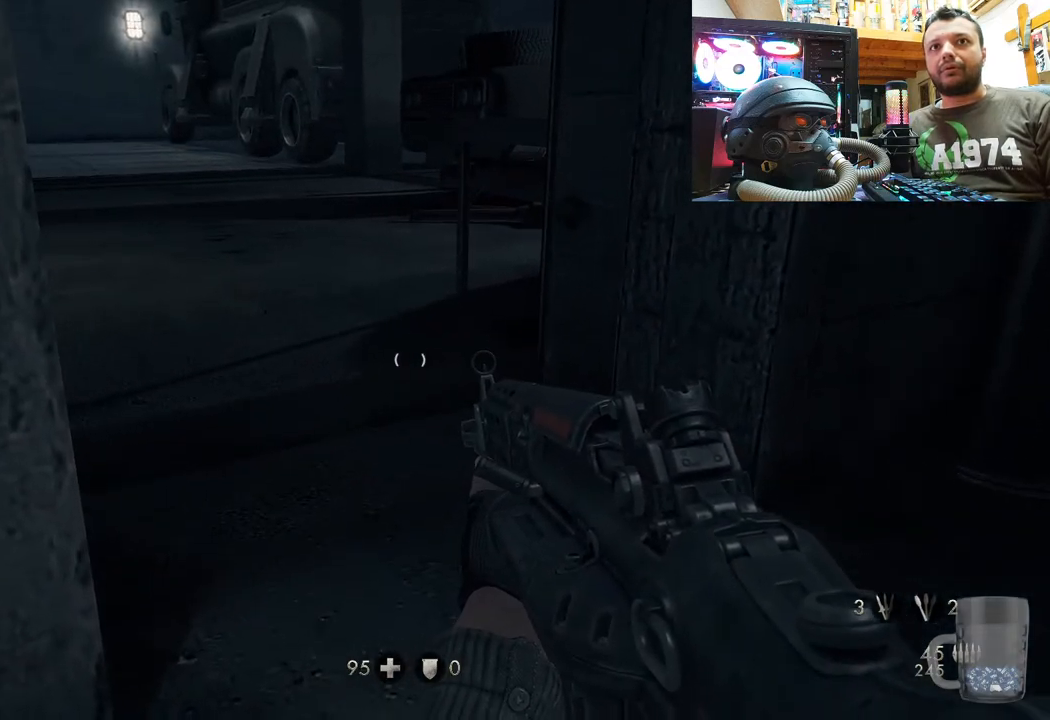
{"buttons": [], "left_stick": "center", "right_stick": "center", "events": [[150, "right_stick", "left"], [183, "left_stick", "right"], [250, "left_stick", "up-right"], [250, "right_stick", "down-left"], [450, "left_stick", "center"], [450, "right_stick", "center"]]}
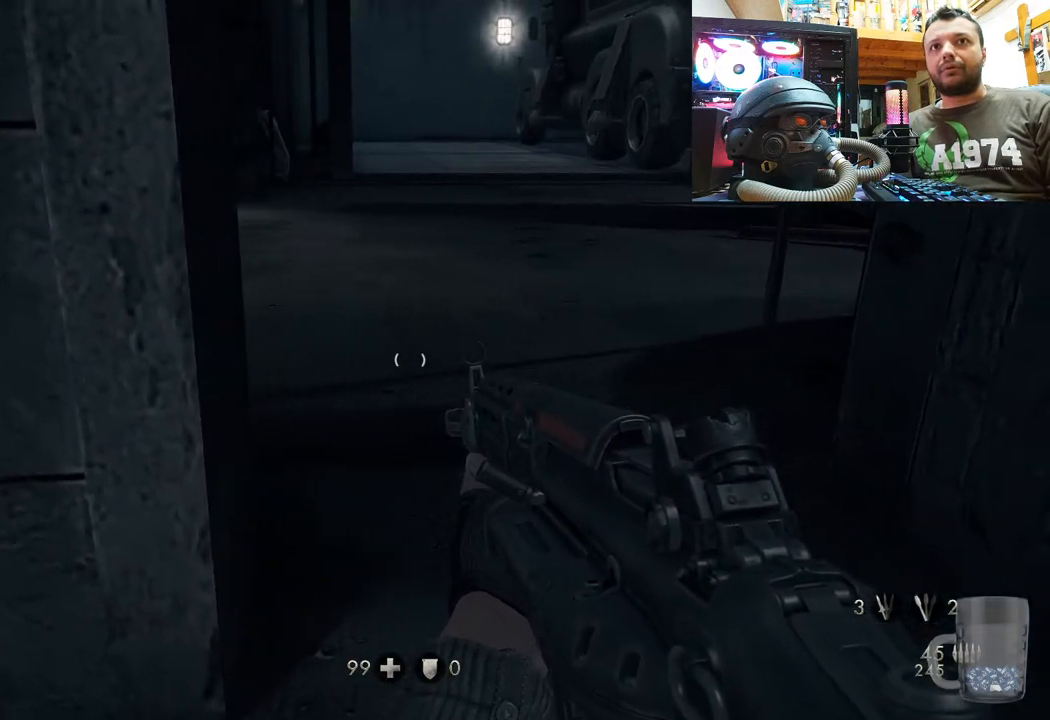
{"buttons": [], "left_stick": "center", "right_stick": "center", "events": [[150, "left_stick", "up"], [367, "left_stick", "center"]]}
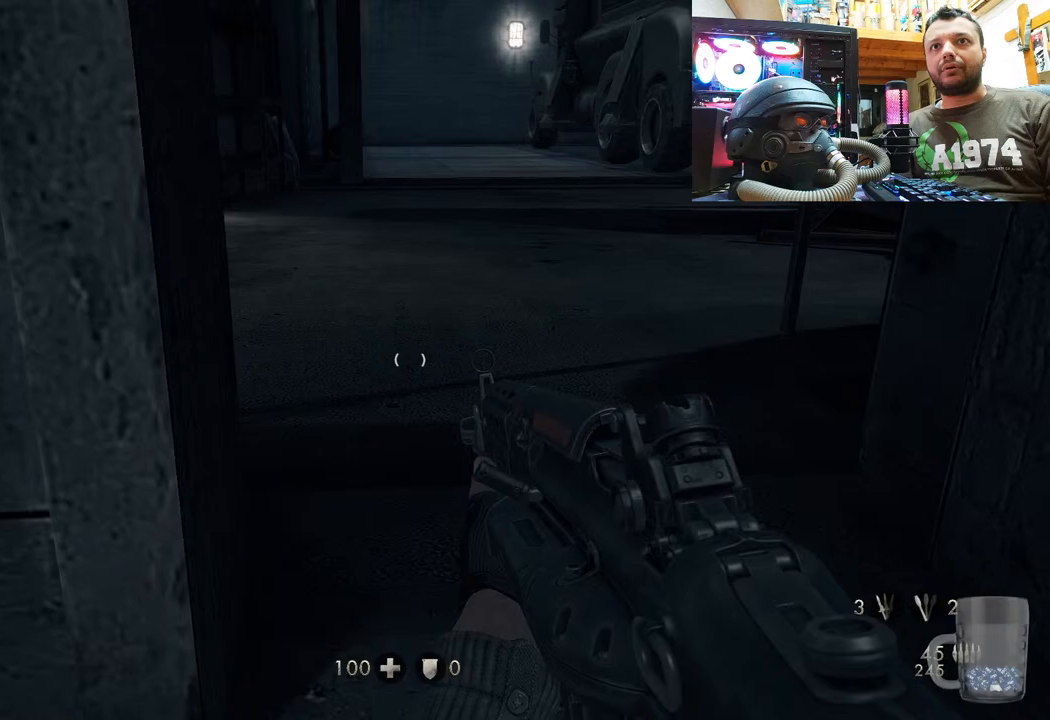
{"buttons": [], "left_stick": "up-right", "right_stick": "down-left", "events": [[117, "left_stick", "up-right"], [367, "right_stick", "down-left"]]}
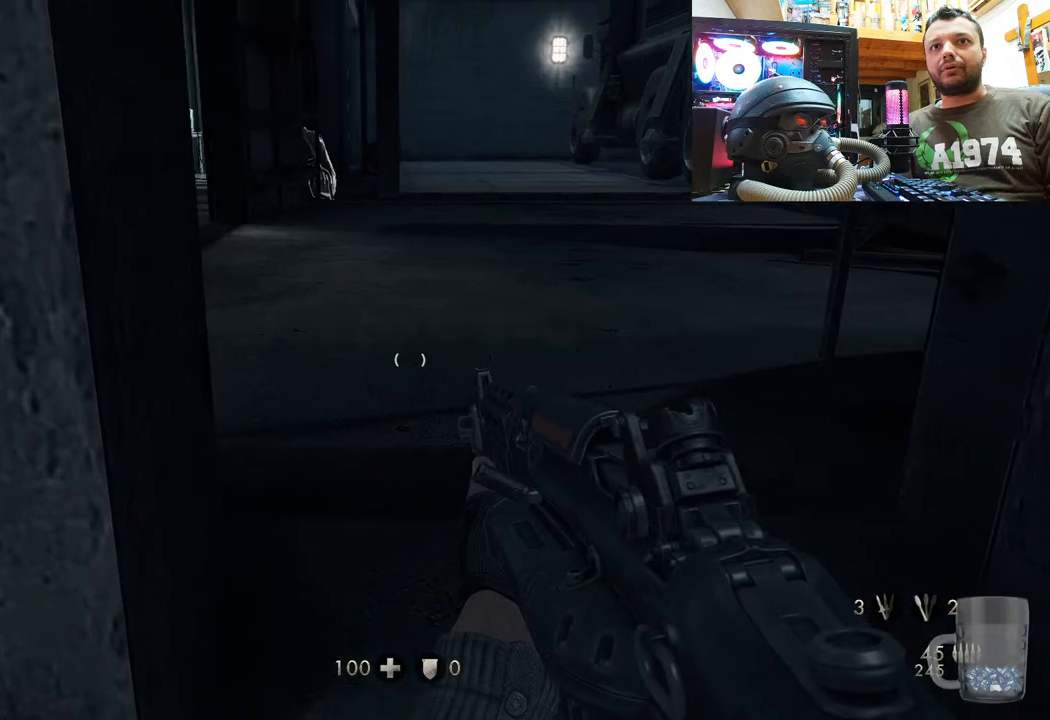
{"buttons": [], "left_stick": "center", "right_stick": "down-left", "events": [[33, "right_stick", "center"], [50, "left_stick", "center"], [500, "right_stick", "down-left"]]}
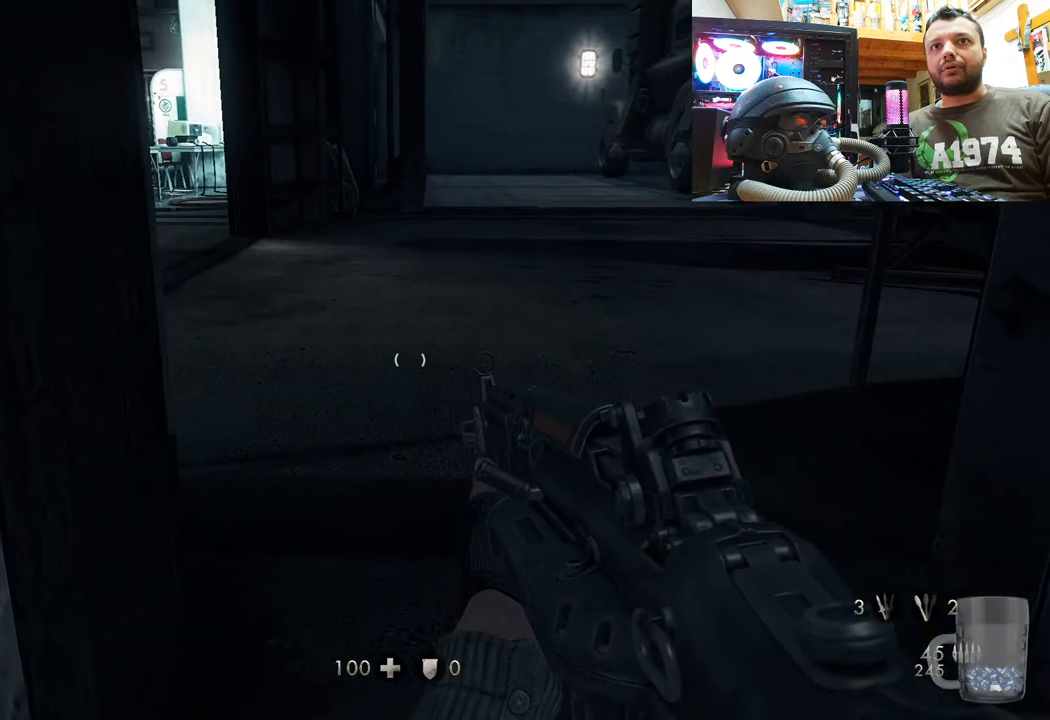
{"buttons": [], "left_stick": "right", "right_stick": "down-left", "events": [[233, "right_stick", "center"], [417, "right_stick", "down-left"], [450, "left_stick", "right"]]}
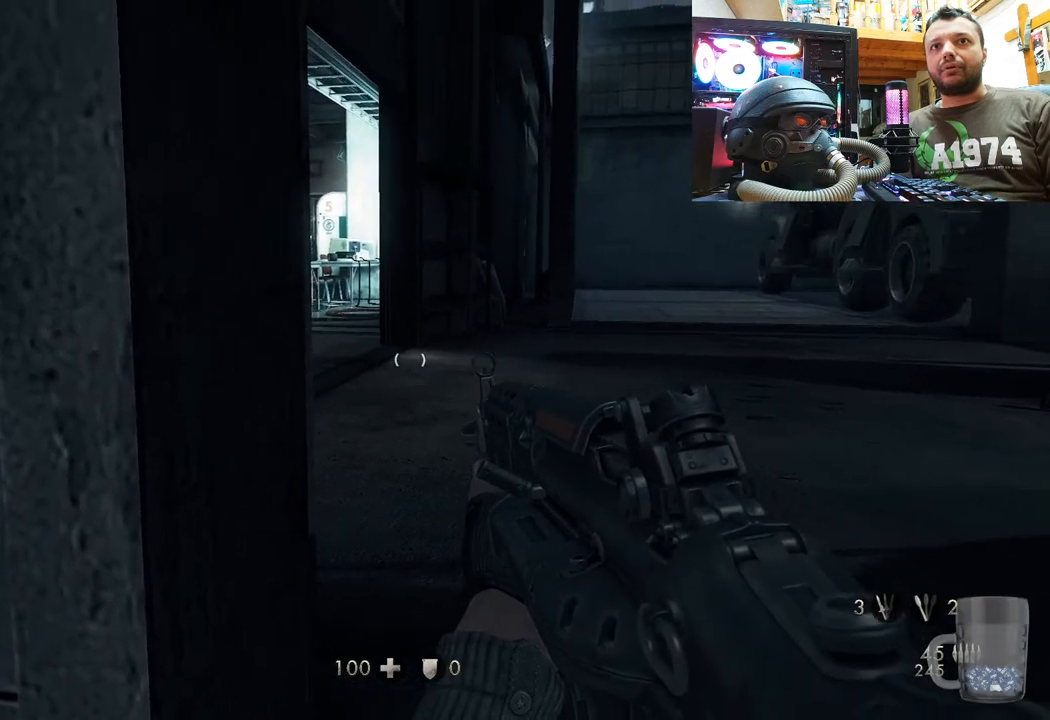
{"buttons": [], "left_stick": "center", "right_stick": "center", "events": [[50, "left_stick", "up-right"], [67, "right_stick", "center"], [167, "left_stick", "up"], [383, "left_stick", "center"]]}
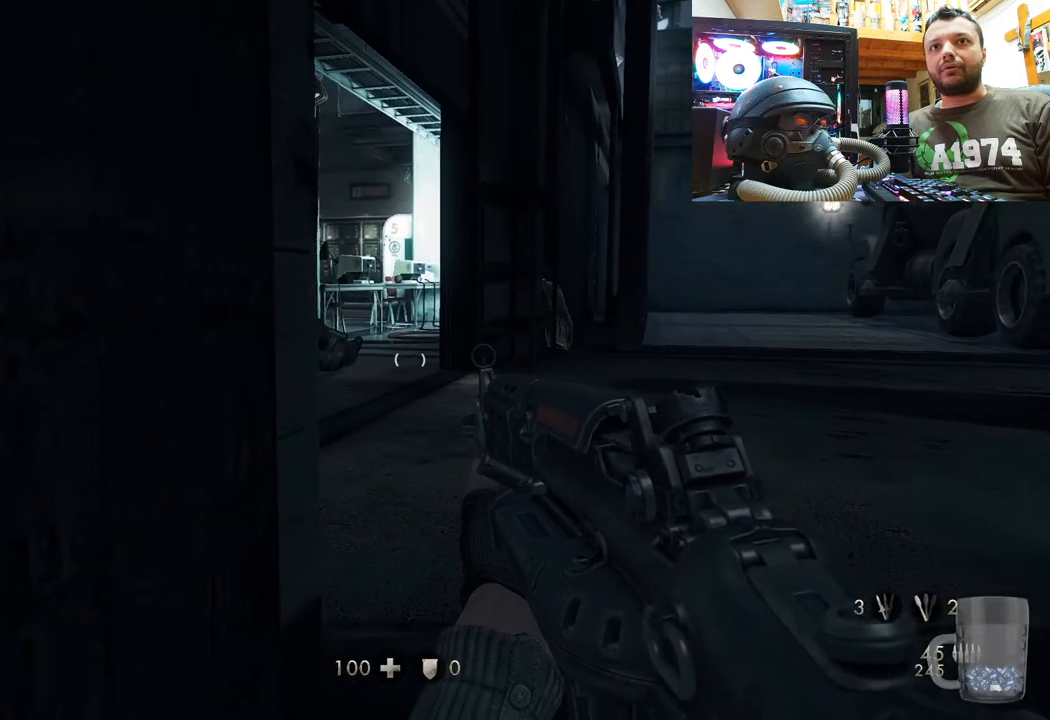
{"buttons": [], "left_stick": "center", "right_stick": "center", "events": [[133, "right_stick", "down-right"], [350, "right_stick", "center"]]}
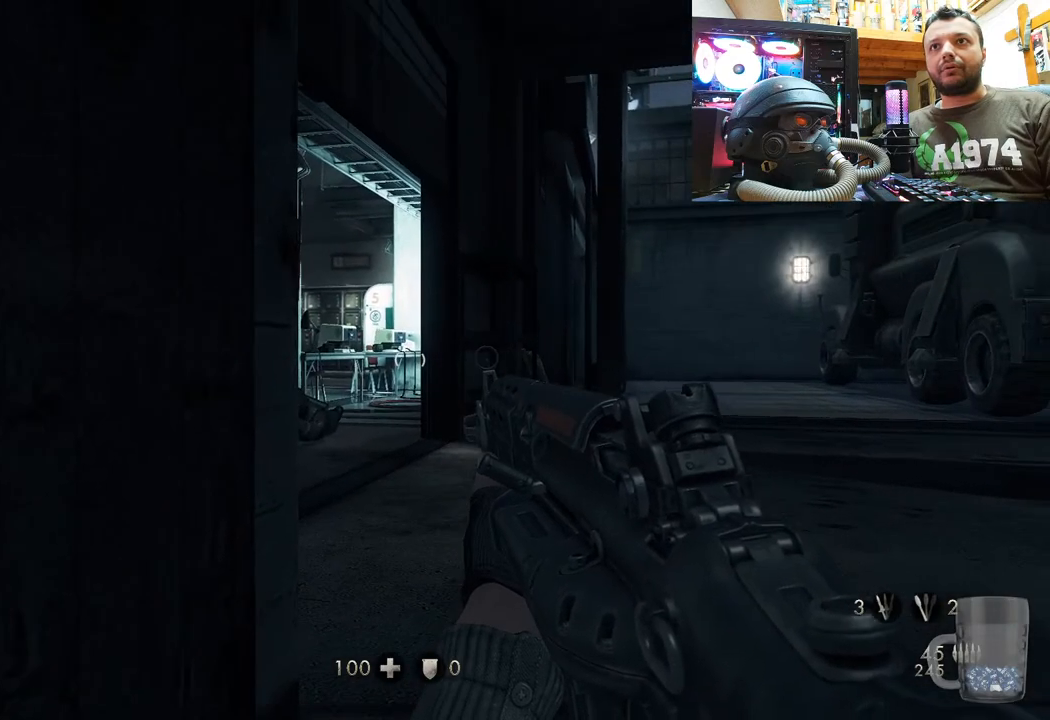
{"buttons": [], "left_stick": "center", "right_stick": "center", "events": []}
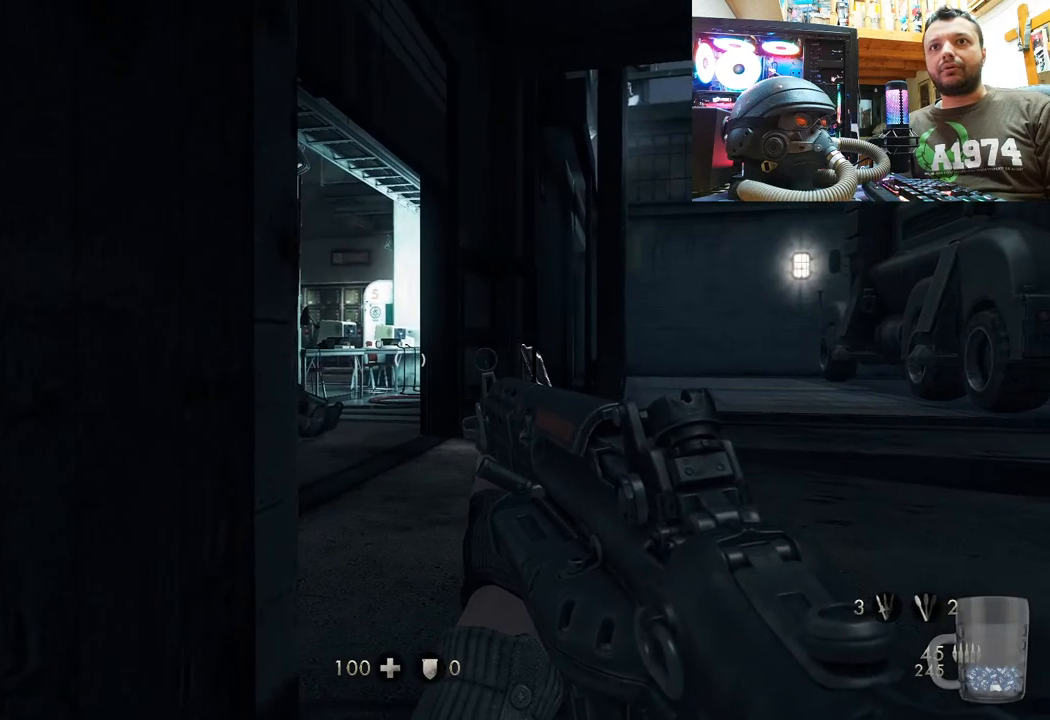
{"buttons": [], "left_stick": "down", "right_stick": "center", "events": [[117, "left_stick", "down-right"], [133, "right_stick", "left"], [217, "right_stick", "up-left"], [433, "right_stick", "center"], [500, "left_stick", "down"]]}